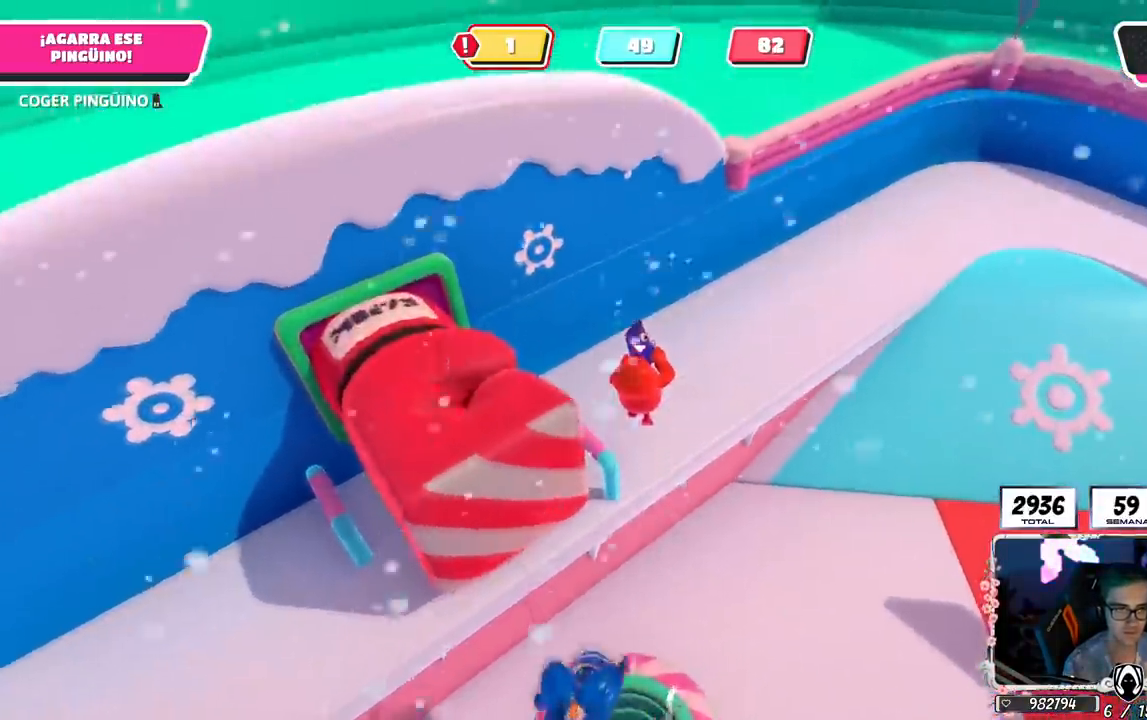
Gameplay with a controller (PlayStation layout); each line is a JSON object with the inputs held at the frame after it. "events" lists button and stick changes between this image and that frame as [ms after this image, input, new state], when the widget could be followed in between.
{"buttons": ["R2"], "left_stick": "up-right", "right_stick": "right", "events": [[250, "right_stick", "right"], [434, "left_stick", "up-right"]]}
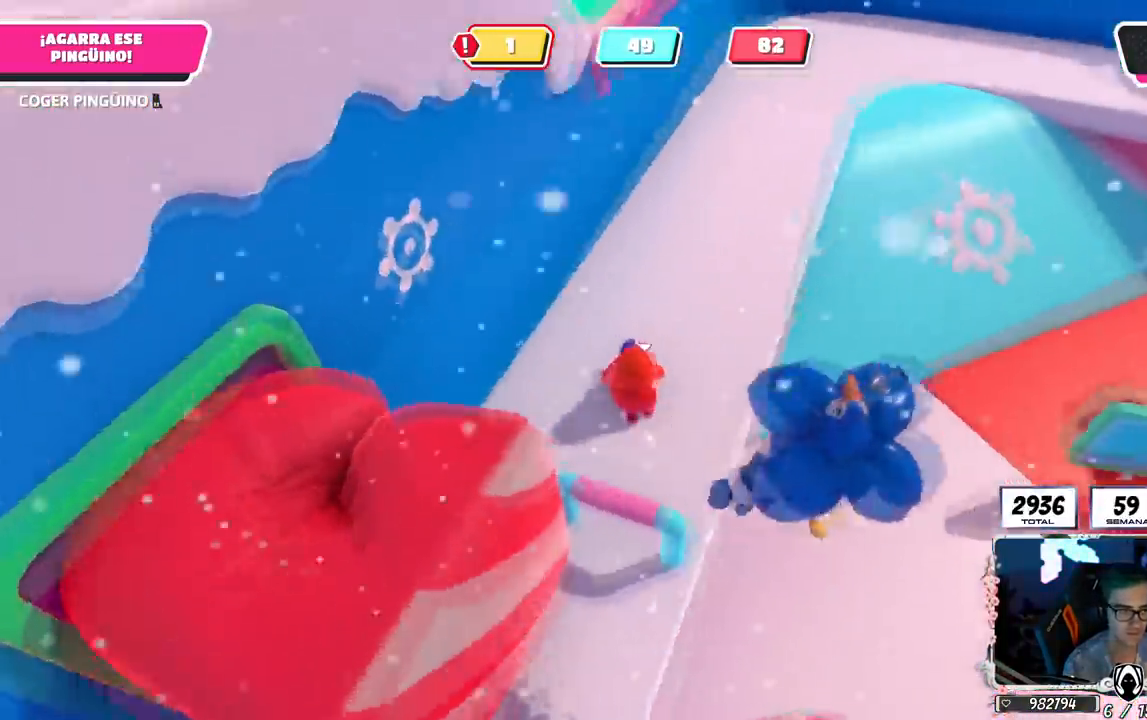
{"buttons": ["R2"], "left_stick": "up-right", "right_stick": "down-right", "events": [[384, "right_stick", "down-right"]]}
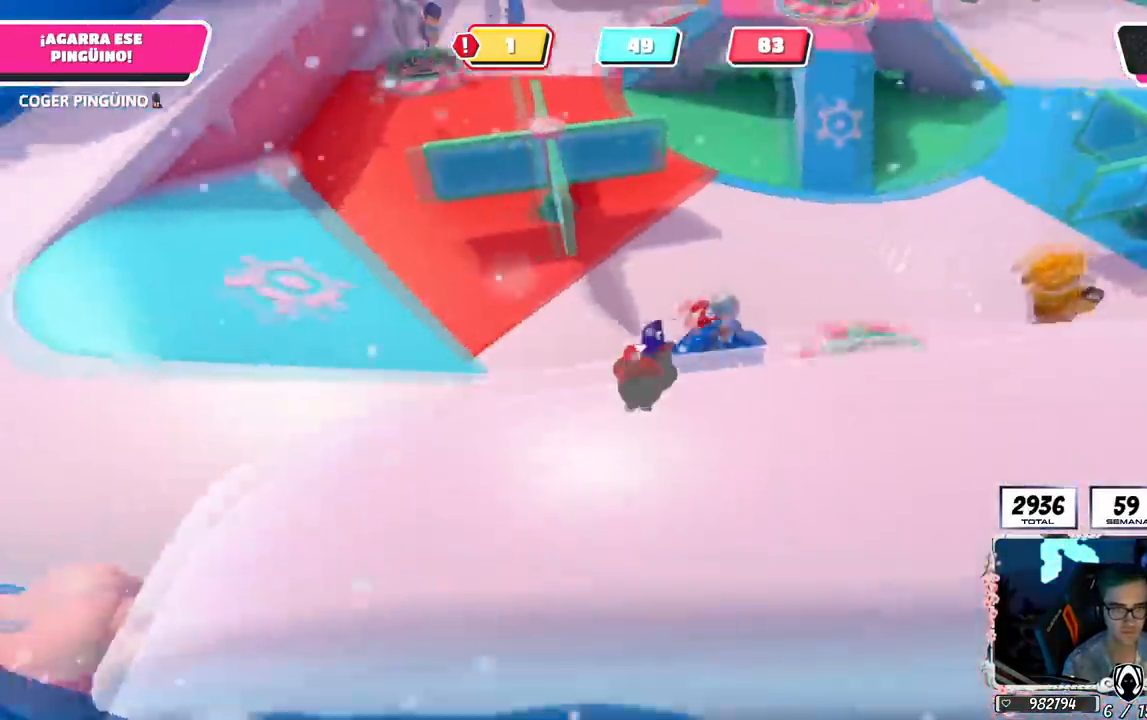
{"buttons": ["R2"], "left_stick": "up-right", "right_stick": "right", "events": [[267, "right_stick", "right"]]}
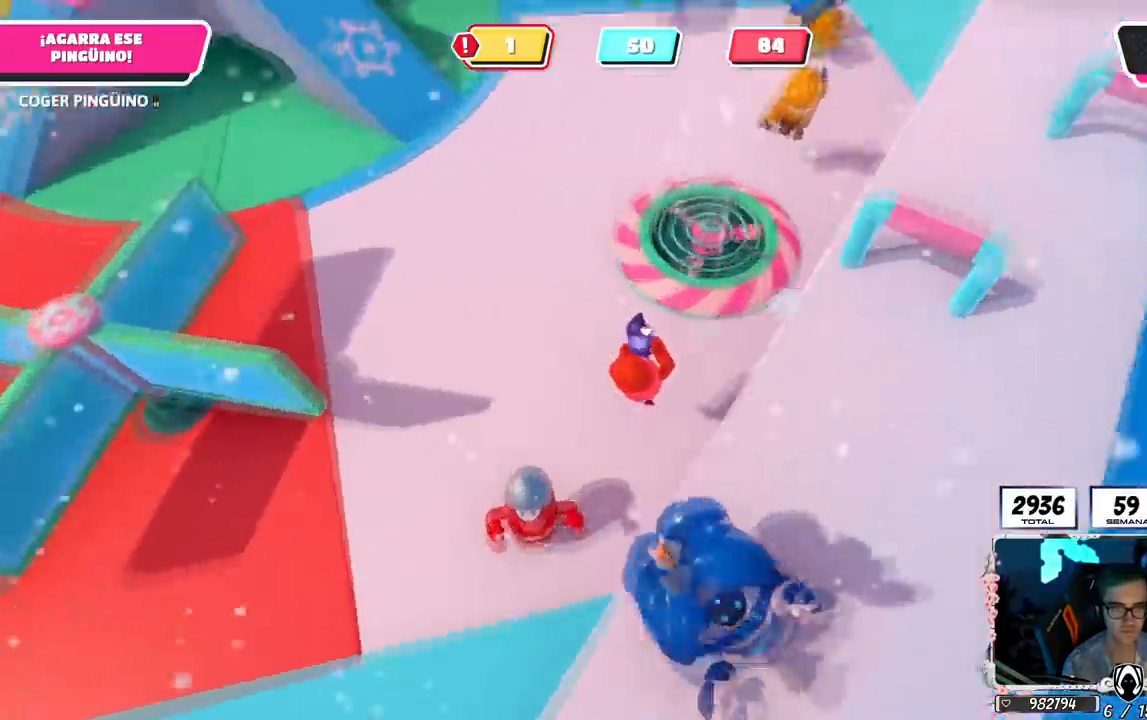
{"buttons": ["R2"], "left_stick": "up", "right_stick": "right", "events": [[67, "right_stick", "up-right"], [418, "right_stick", "right"], [501, "left_stick", "up"]]}
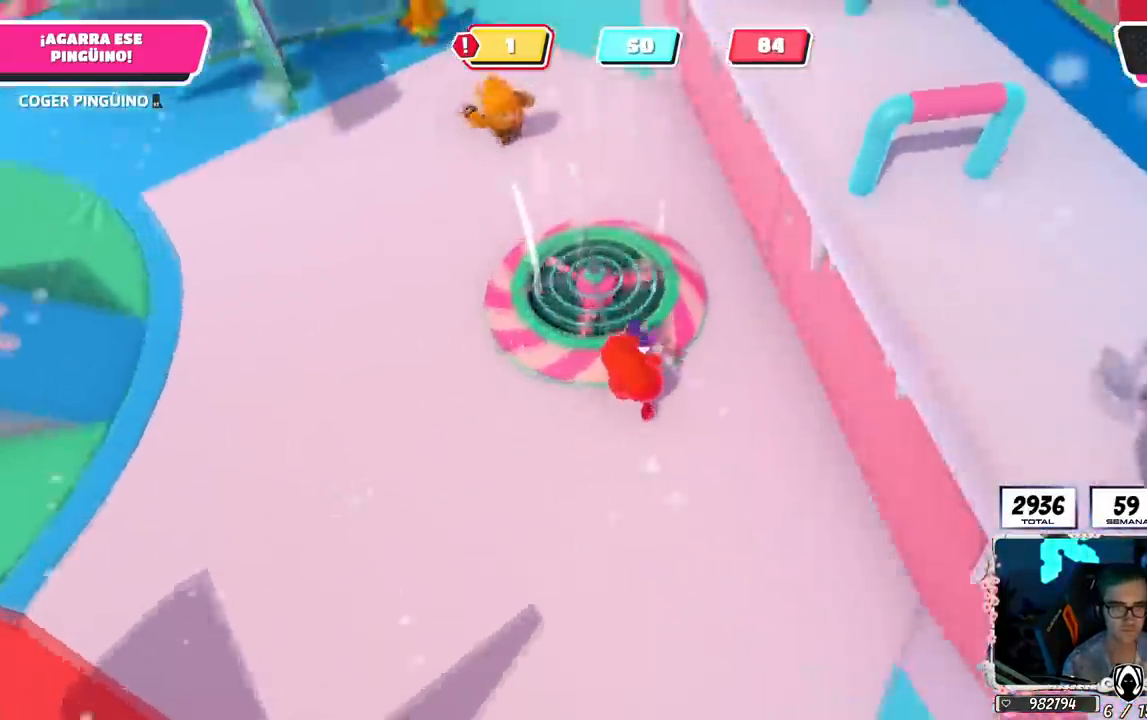
{"buttons": ["R2"], "left_stick": "up", "right_stick": "up-right", "events": [[100, "right_stick", "up-right"]]}
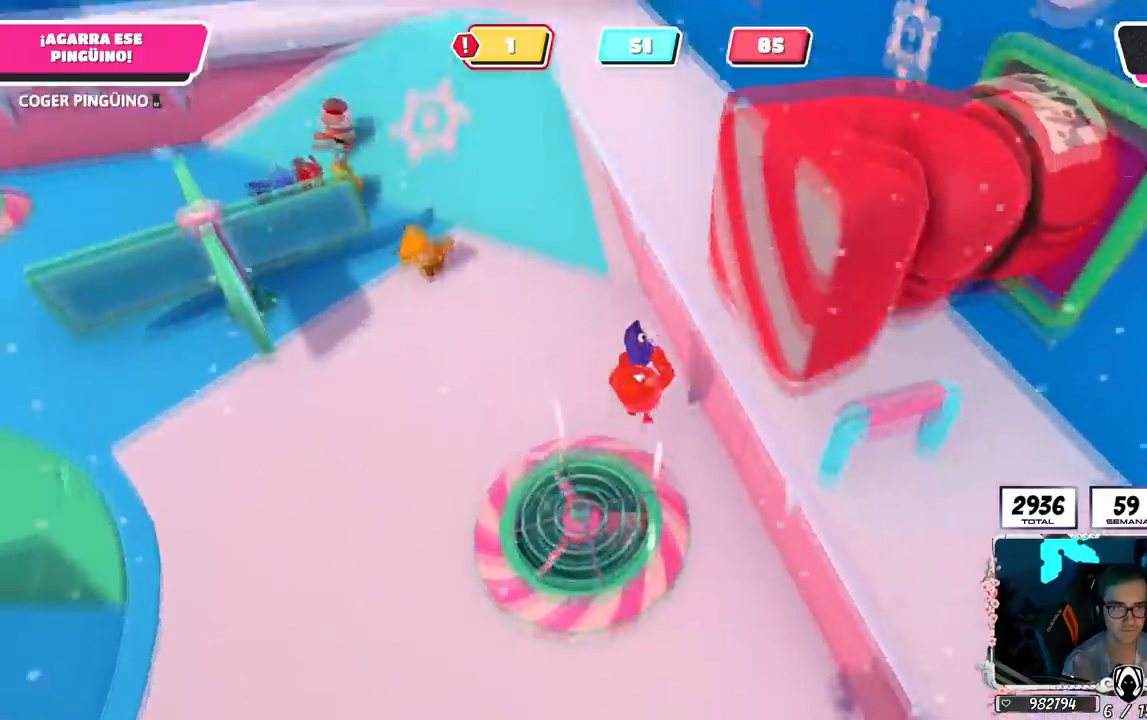
{"buttons": ["R2"], "left_stick": "up-right", "right_stick": "up-left", "events": [[317, "left_stick", "up-right"], [334, "right_stick", "center"], [484, "right_stick", "up-left"]]}
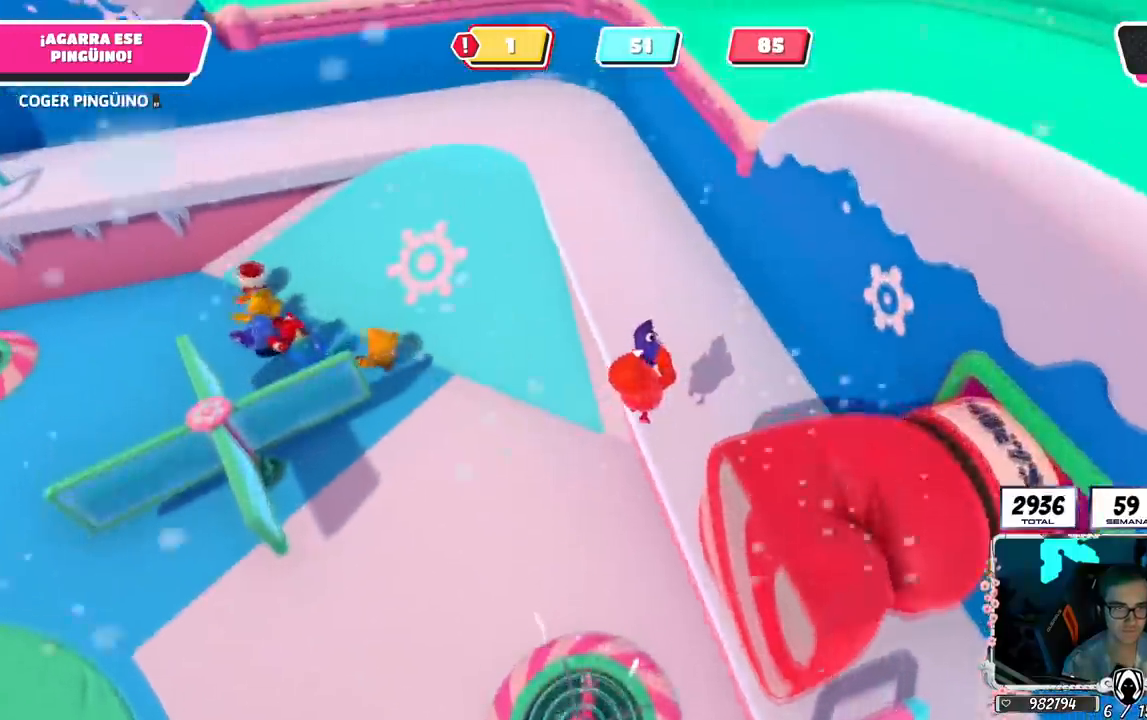
{"buttons": ["R2"], "left_stick": "up-right", "right_stick": "left", "events": [[150, "right_stick", "left"]]}
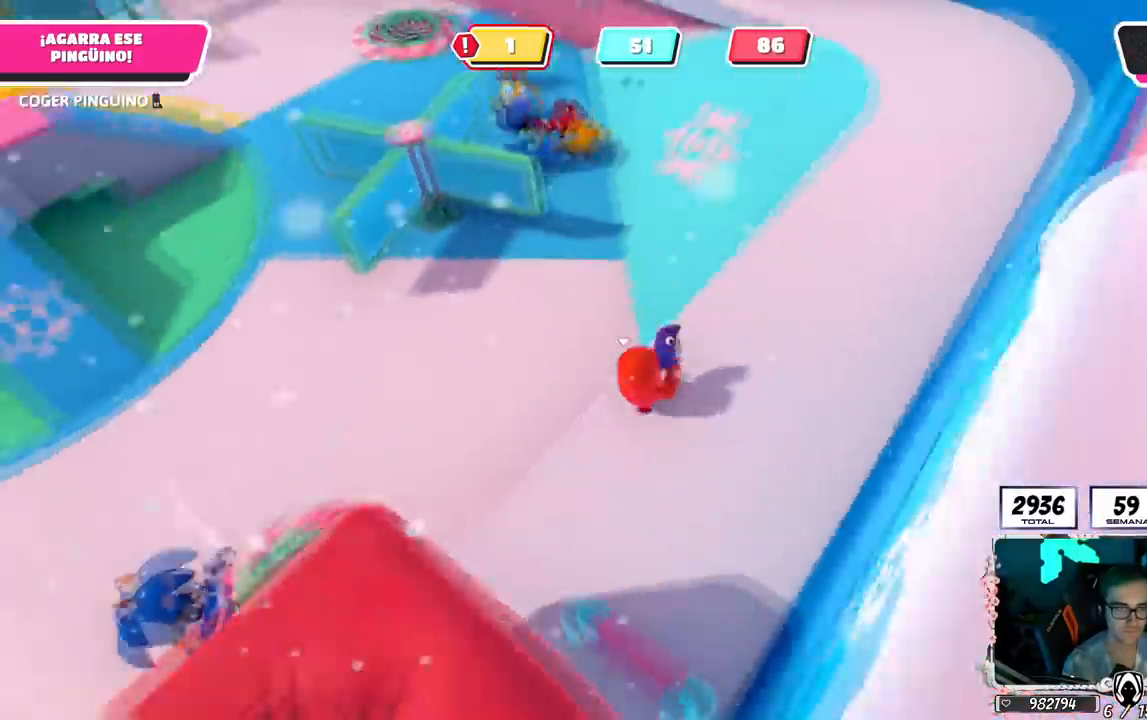
{"buttons": ["R2"], "left_stick": "up-right", "right_stick": "left", "events": []}
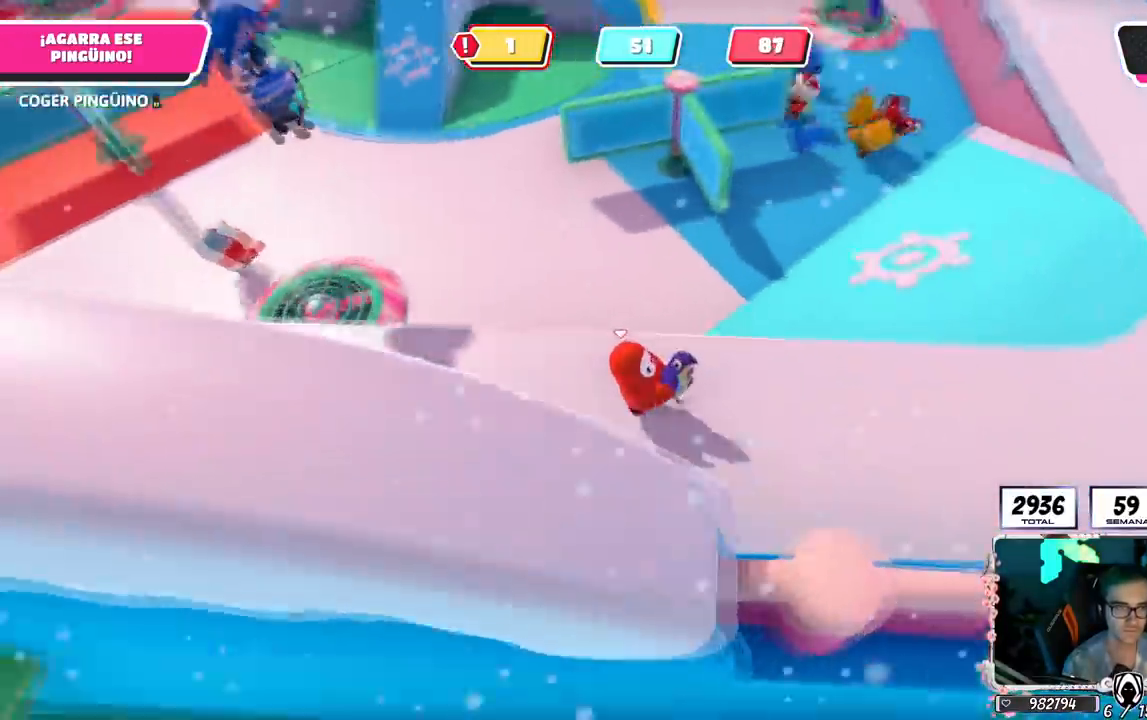
{"buttons": ["R2"], "left_stick": "up", "right_stick": "left", "events": [[234, "left_stick", "up"]]}
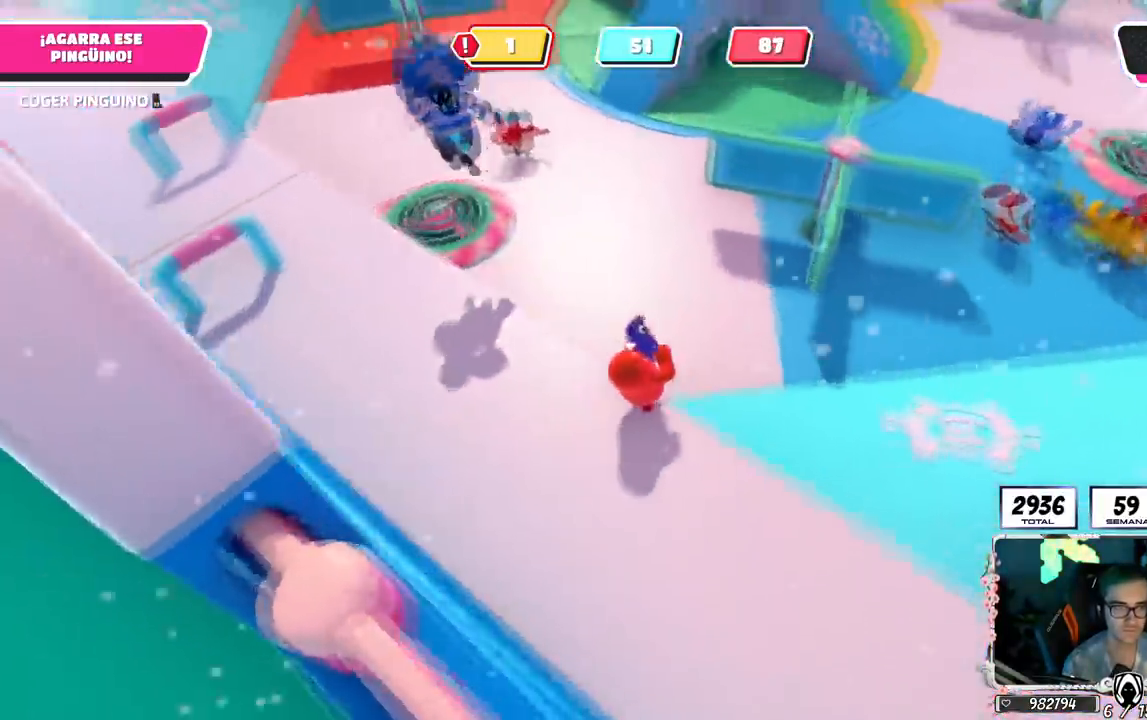
{"buttons": ["R2"], "left_stick": "up", "right_stick": "left", "events": [[101, "R1", "down"], [184, "R1", "up"]]}
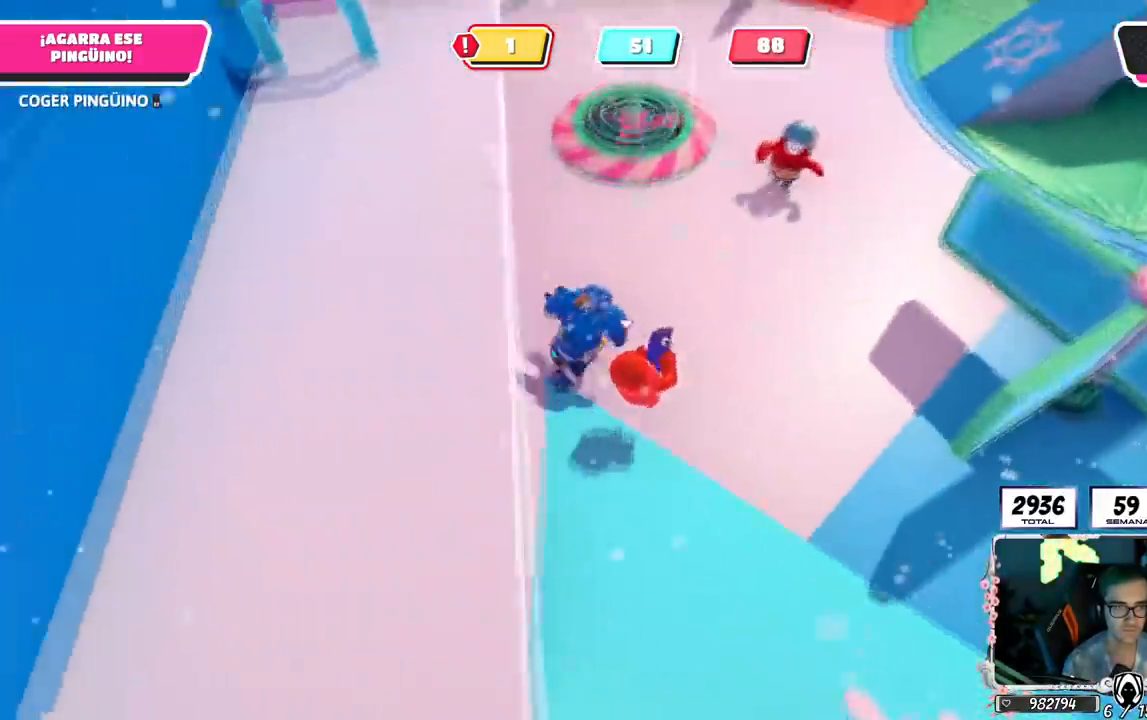
{"buttons": ["R2"], "left_stick": "up", "right_stick": "center", "events": [[17, "right_stick", "up-left"], [500, "right_stick", "center"]]}
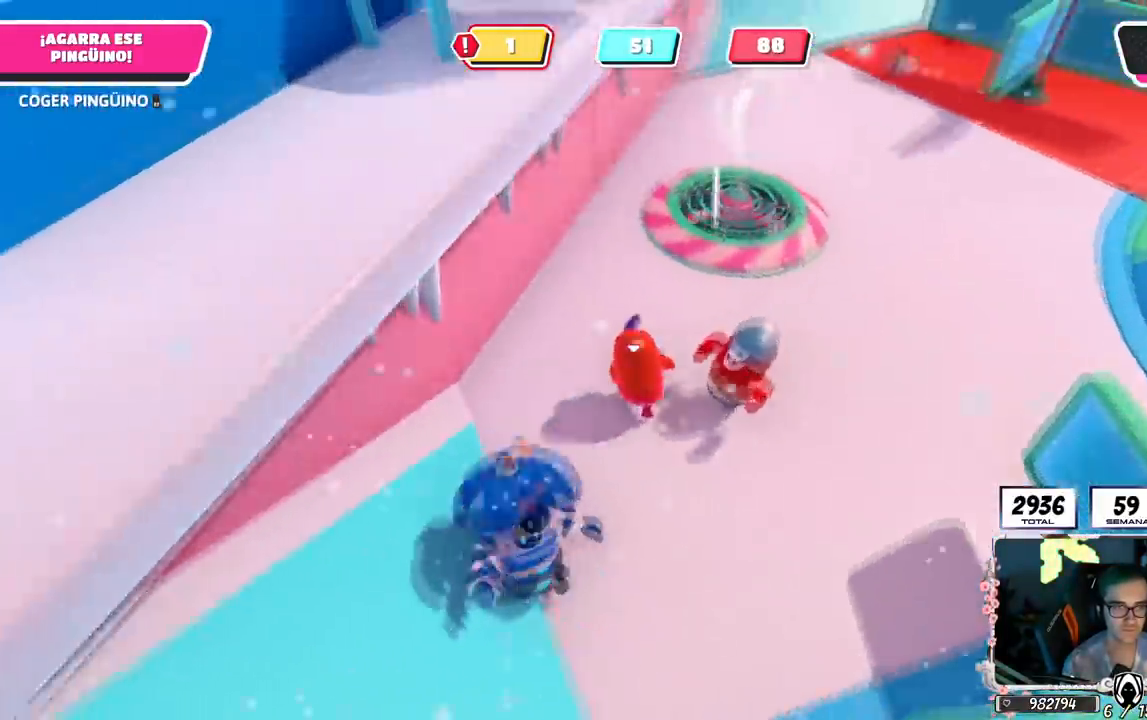
{"buttons": ["R2"], "left_stick": "up-right", "right_stick": "down", "events": [[101, "right_stick", "down"], [251, "right_stick", "center"], [284, "left_stick", "up-right"], [501, "right_stick", "down"]]}
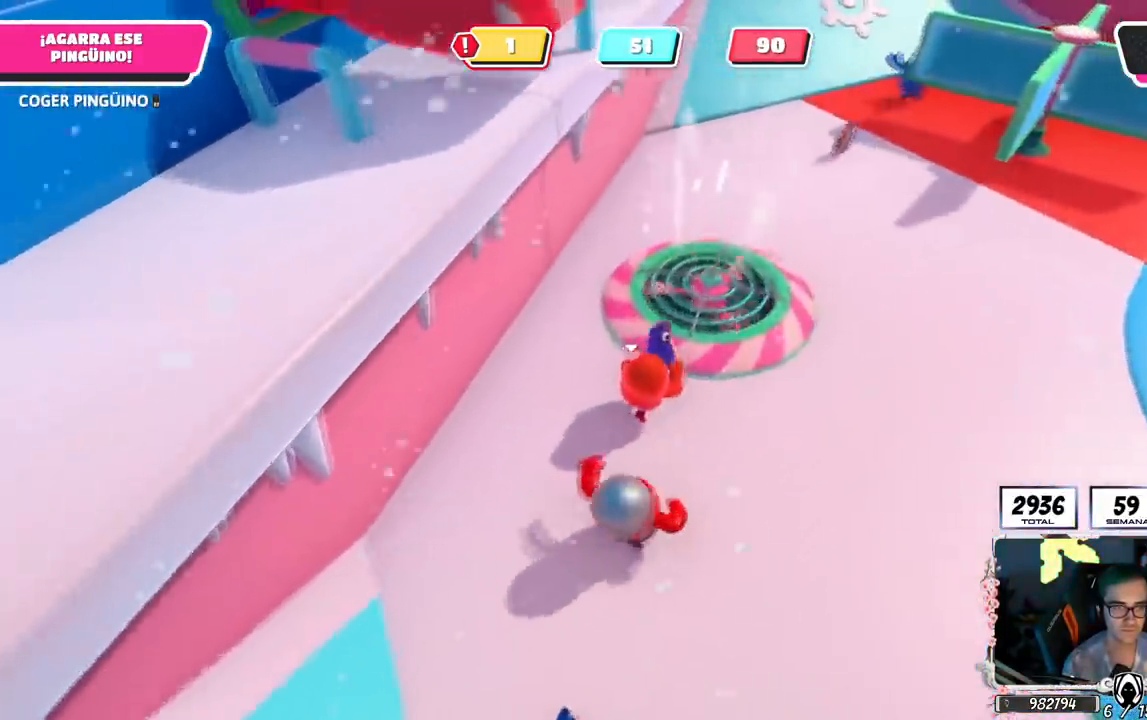
{"buttons": ["R2"], "left_stick": "up", "right_stick": "center", "events": [[50, "right_stick", "down-left"], [133, "left_stick", "up"], [450, "right_stick", "center"]]}